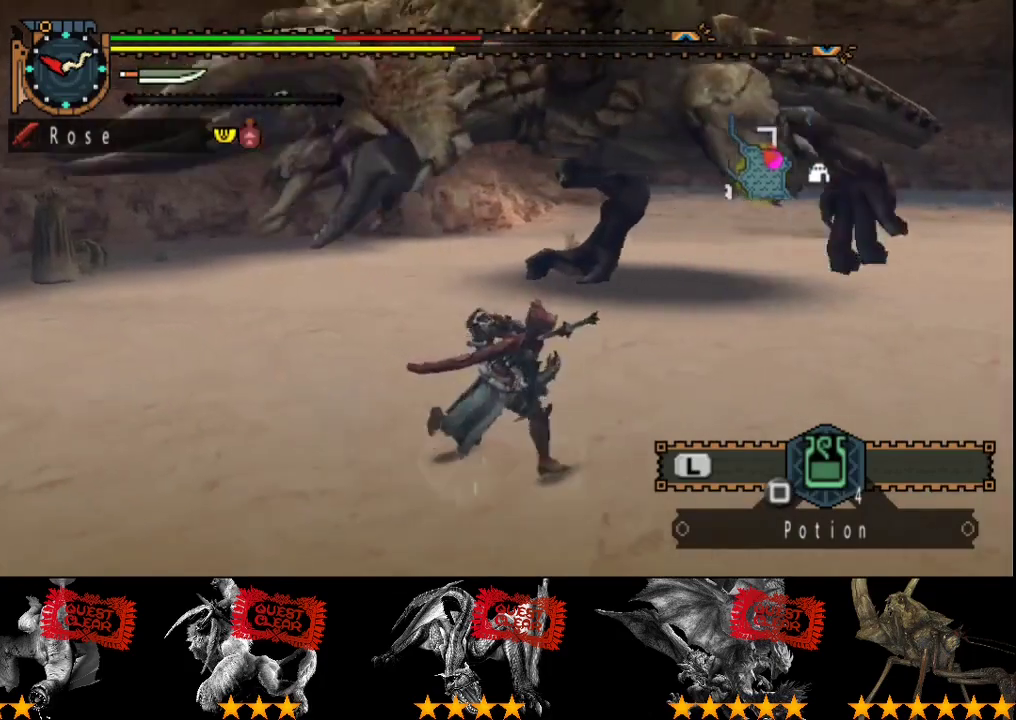
Gameplay with a controller (PlayStation layout); each line is a JSON object with the inputs held at the frame after it. "events" lists button and stick changes between this image and that frame as [ms after this image, input, new state], when the widget could be followed in between. Not read: CROSS L3 R3.
{"buttons": [], "left_stick": "right", "right_stick": "center", "events": [[300, "left_stick", "right"], [300, "right_stick", "left"], [467, "right_stick", "center"]]}
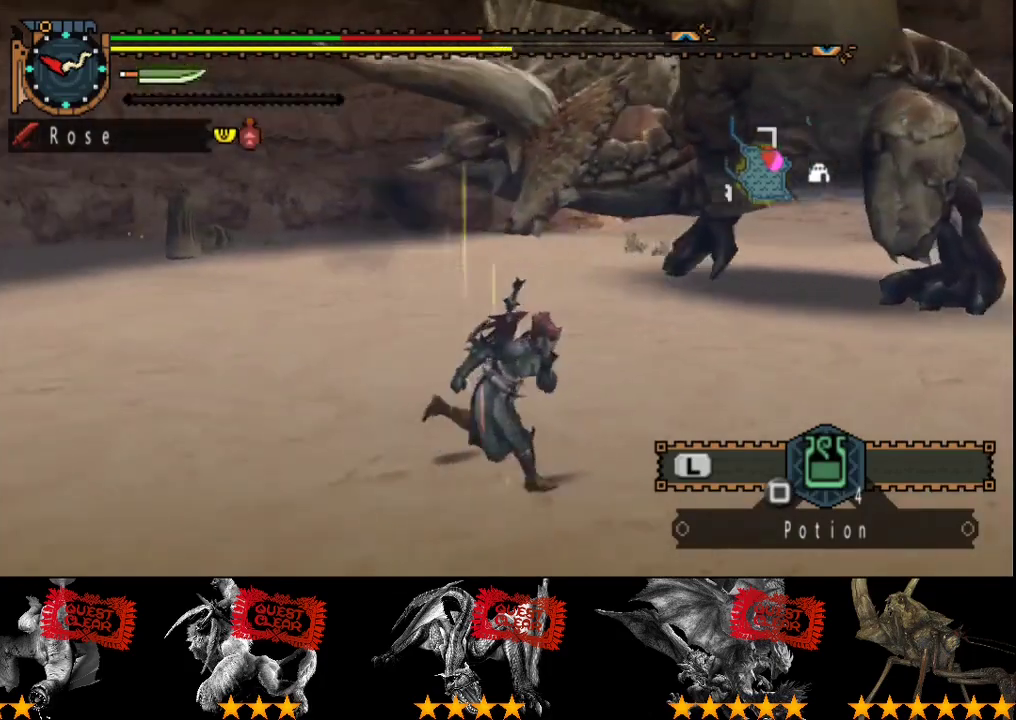
{"buttons": [], "left_stick": "right", "right_stick": "left", "events": [[417, "right_stick", "left"]]}
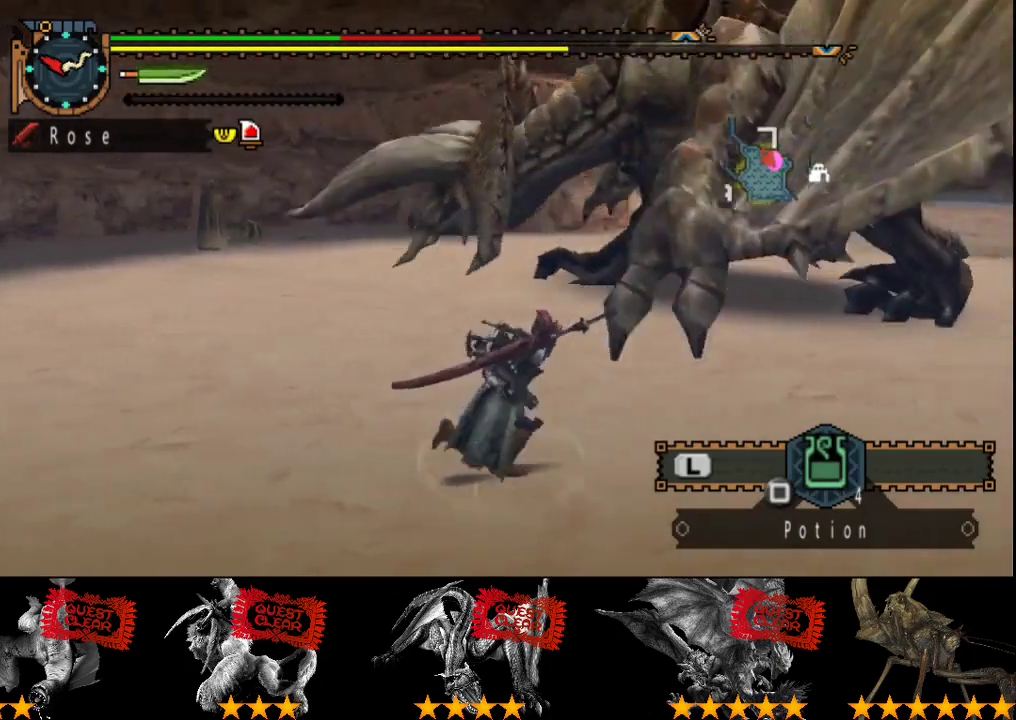
{"buttons": ["R2"], "left_stick": "up", "right_stick": "center", "events": [[50, "left_stick", "up-right"], [117, "R2", "down"], [183, "left_stick", "up"], [283, "left_stick", "up-left"], [350, "right_stick", "center"], [483, "left_stick", "up"]]}
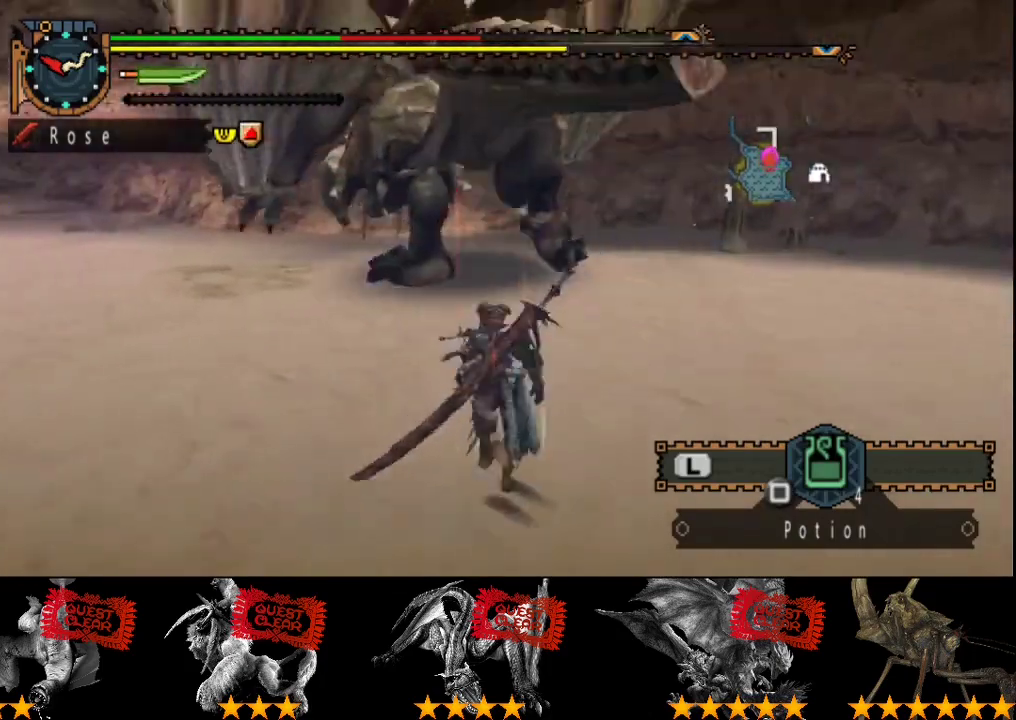
{"buttons": ["R2"], "left_stick": "up-left", "right_stick": "left", "events": [[383, "left_stick", "up-left"], [383, "right_stick", "left"]]}
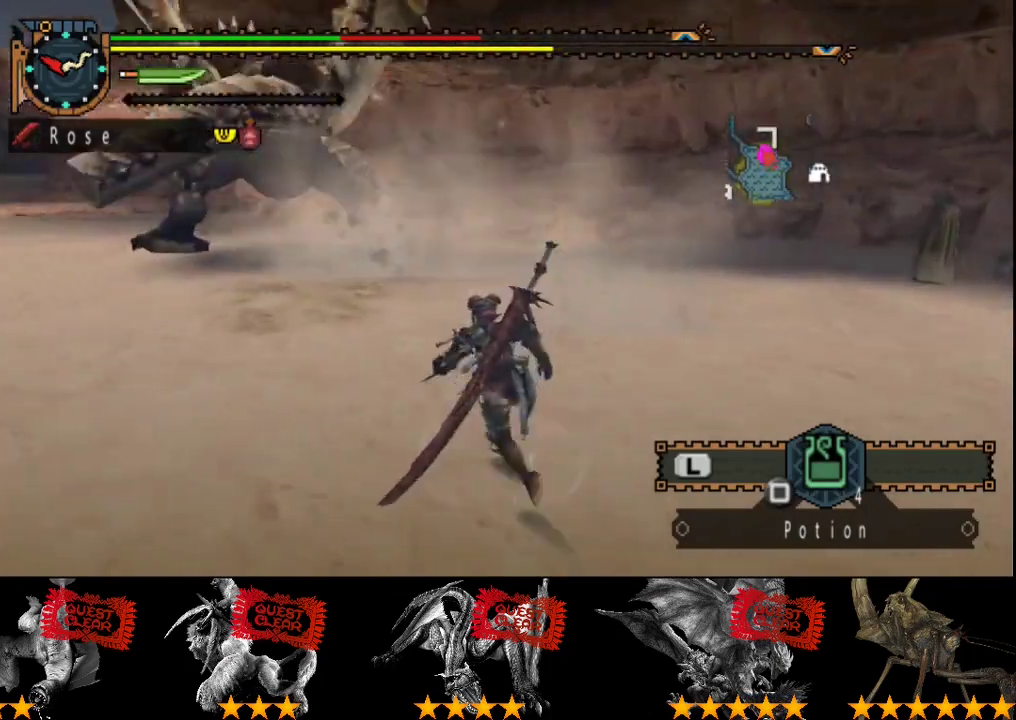
{"buttons": ["R2"], "left_stick": "up", "right_stick": "center", "events": [[200, "right_stick", "center"], [267, "left_stick", "up"]]}
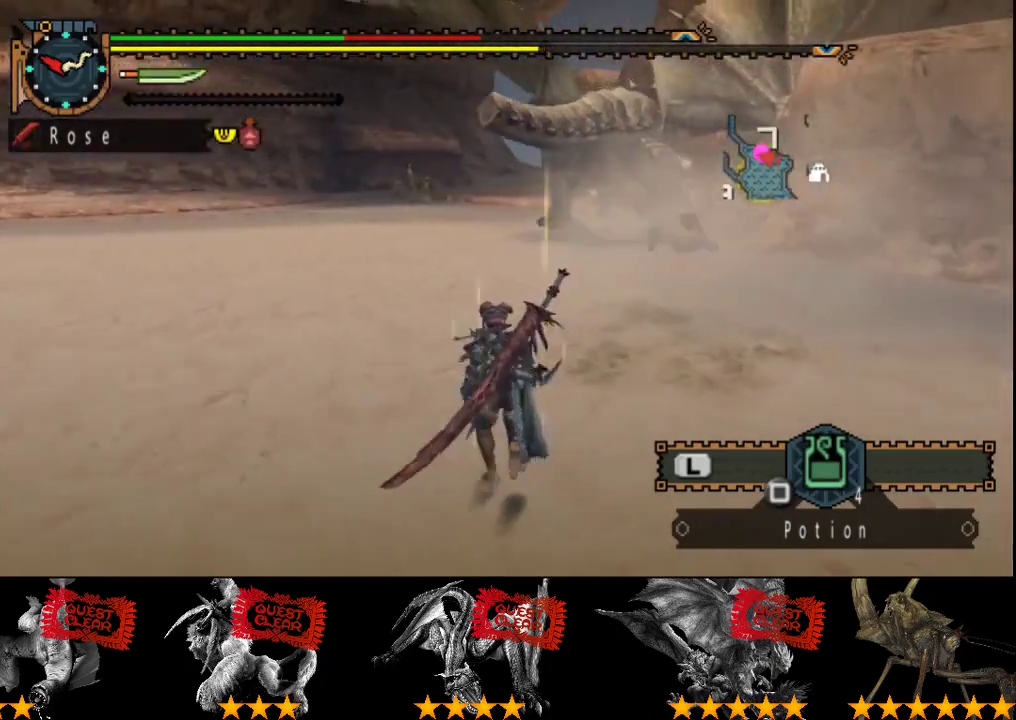
{"buttons": ["R2"], "left_stick": "up", "right_stick": "right", "events": [[400, "right_stick", "right"]]}
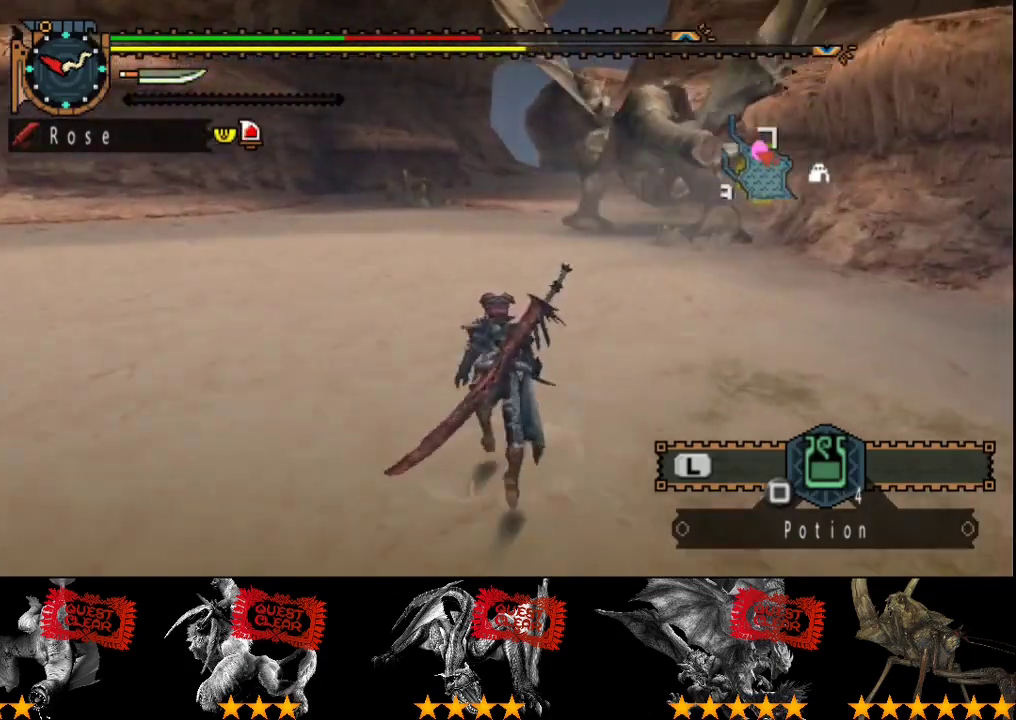
{"buttons": ["R2"], "left_stick": "up", "right_stick": "center", "events": [[33, "right_stick", "center"], [100, "left_stick", "up-left"], [183, "left_stick", "up"]]}
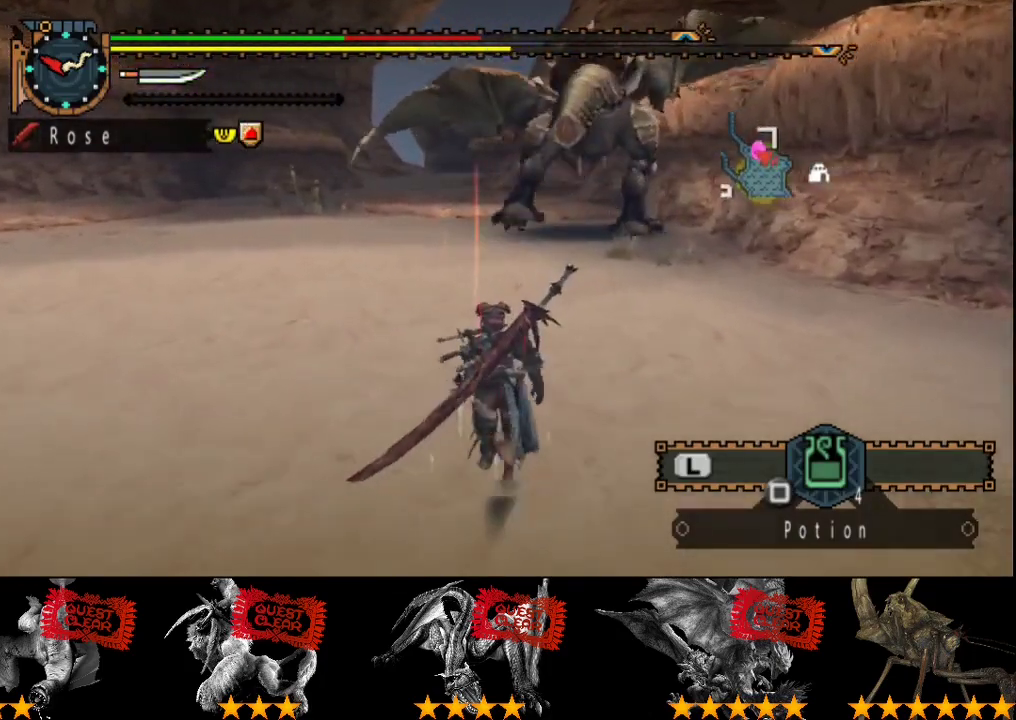
{"buttons": ["R2"], "left_stick": "up", "right_stick": "center", "events": []}
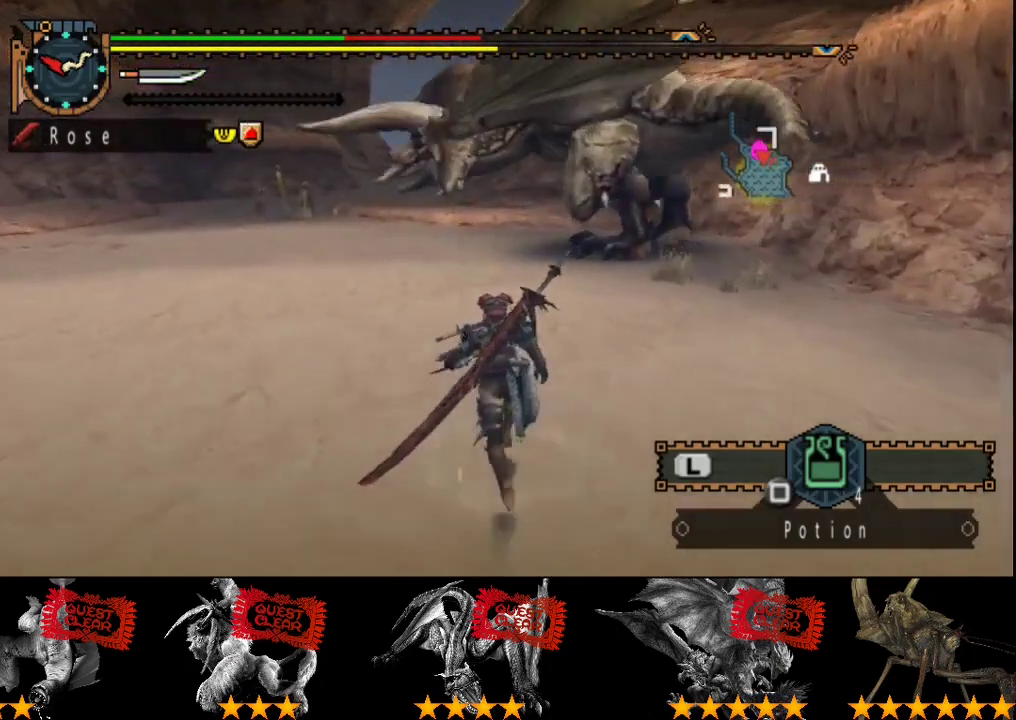
{"buttons": ["R2"], "left_stick": "left", "right_stick": "right", "events": [[167, "left_stick", "up-left"], [200, "right_stick", "right"], [400, "left_stick", "left"]]}
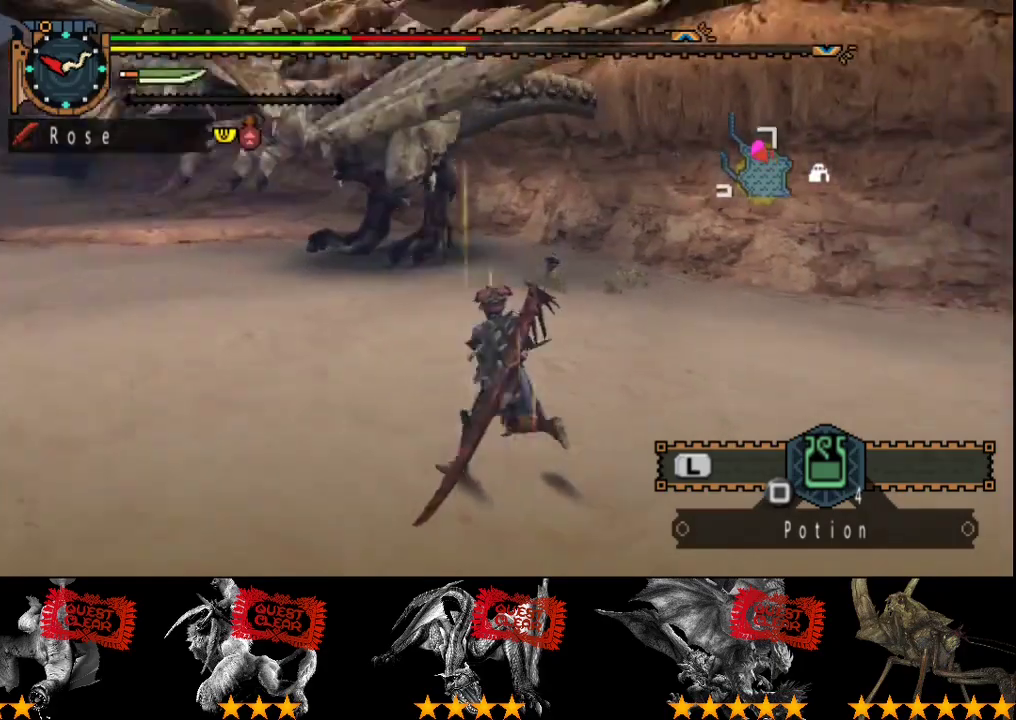
{"buttons": ["R2"], "left_stick": "left", "right_stick": "center", "events": [[33, "right_stick", "center"]]}
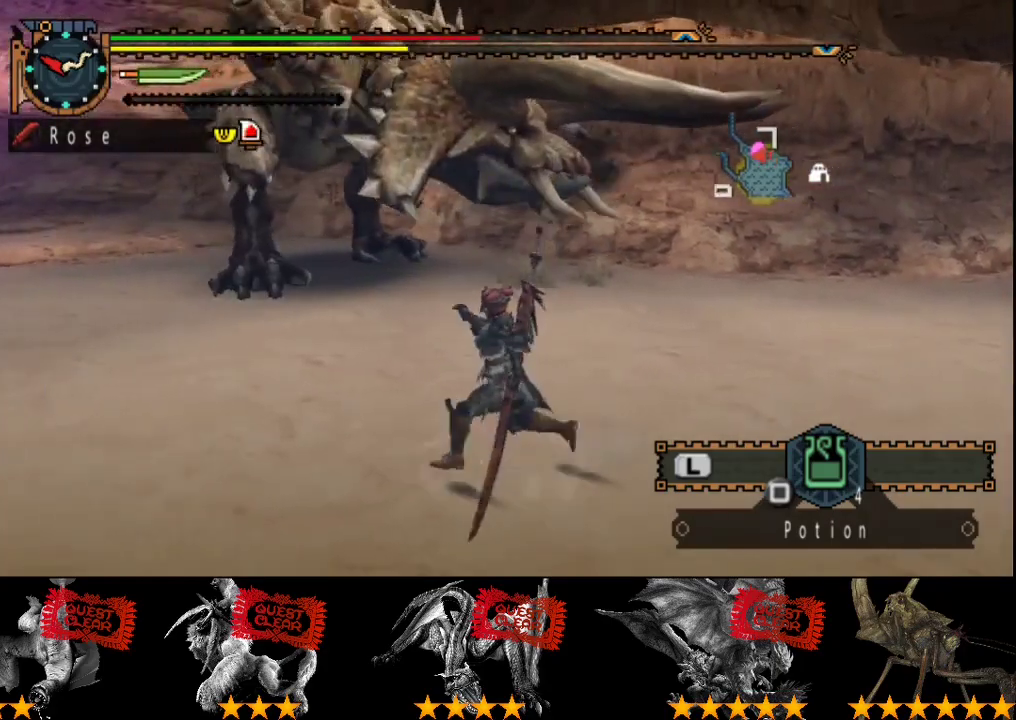
{"buttons": ["R2"], "left_stick": "left", "right_stick": "center", "events": []}
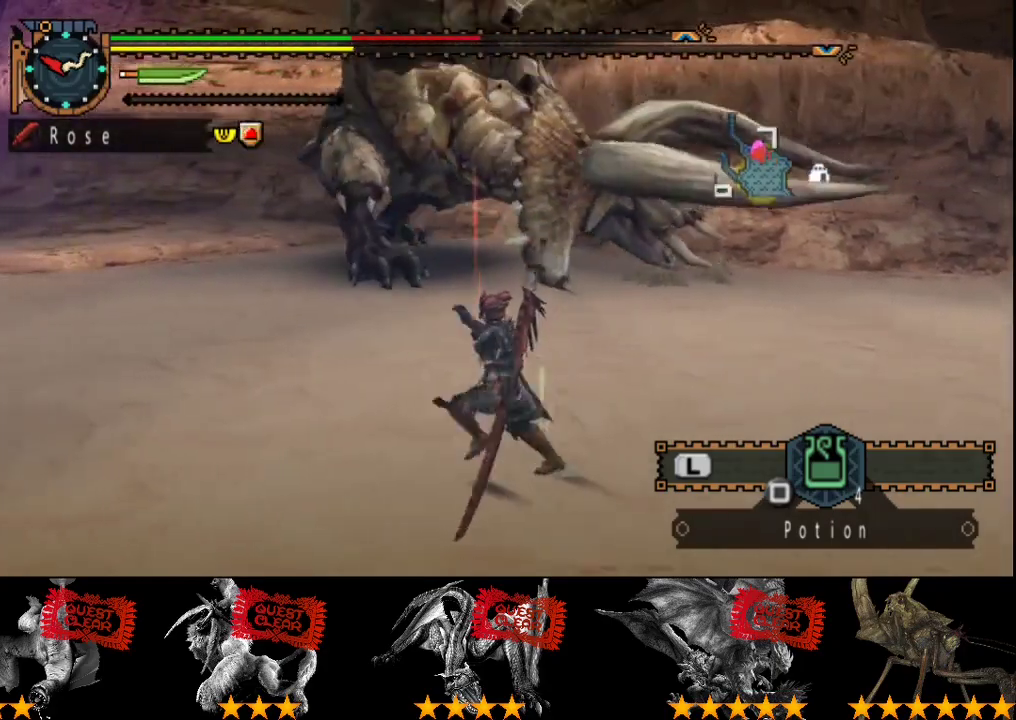
{"buttons": [], "left_stick": "left", "right_stick": "center", "events": [[183, "R2", "up"], [317, "right_stick", "right"], [483, "right_stick", "center"]]}
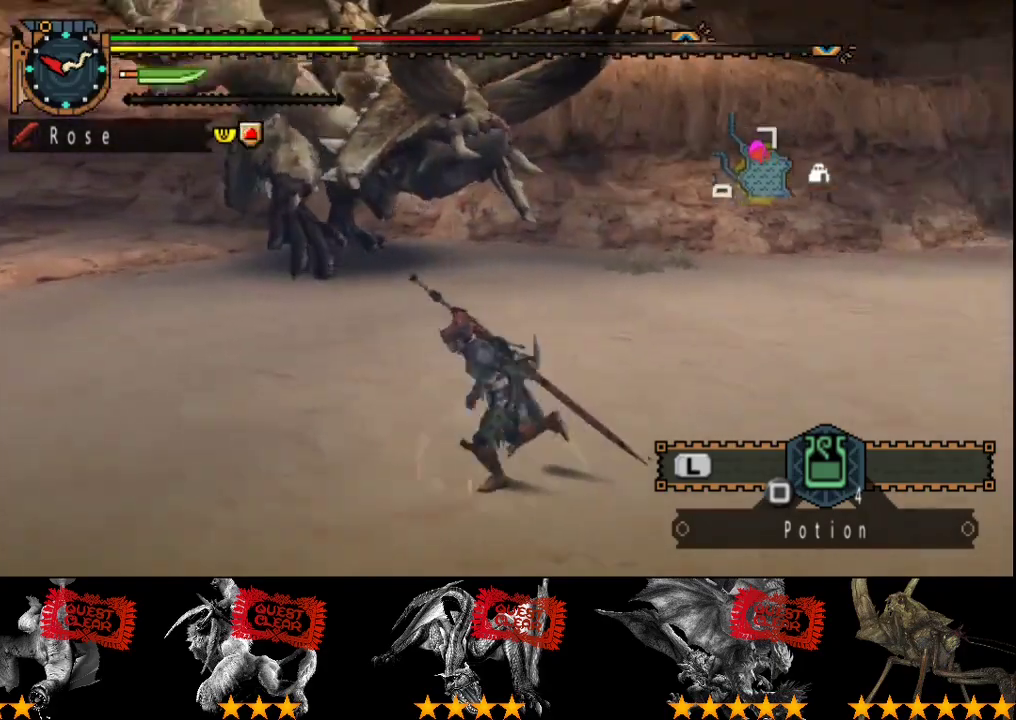
{"buttons": [], "left_stick": "left", "right_stick": "right", "events": [[433, "right_stick", "right"]]}
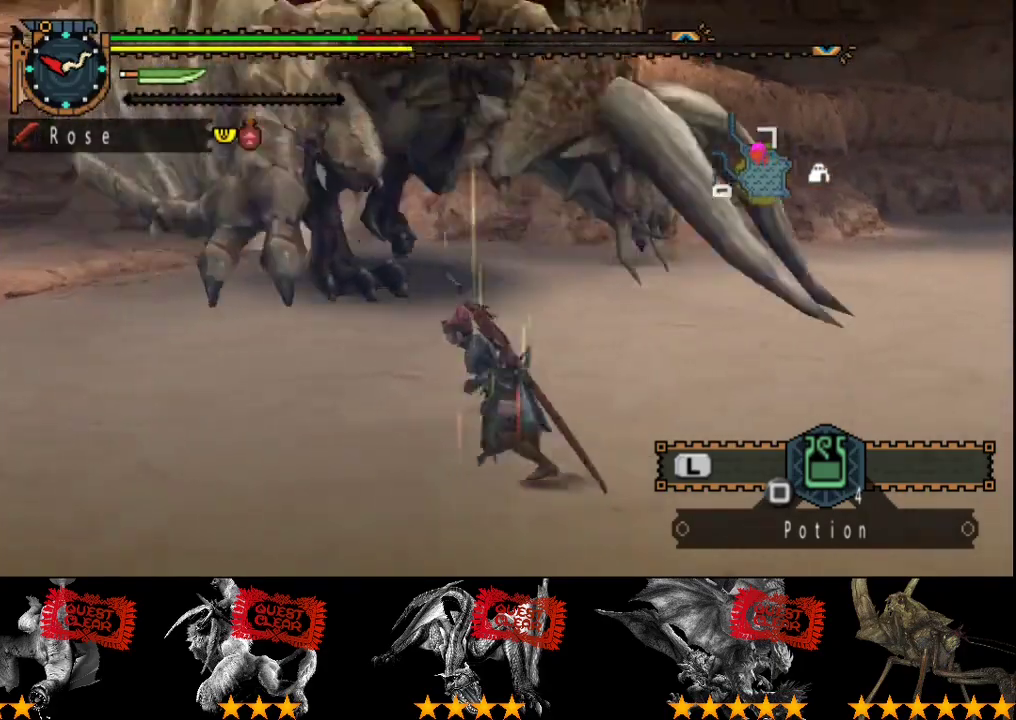
{"buttons": ["R2"], "left_stick": "up", "right_stick": "center", "events": [[100, "left_stick", "up-left"], [300, "R2", "down"], [433, "right_stick", "center"], [467, "left_stick", "up"]]}
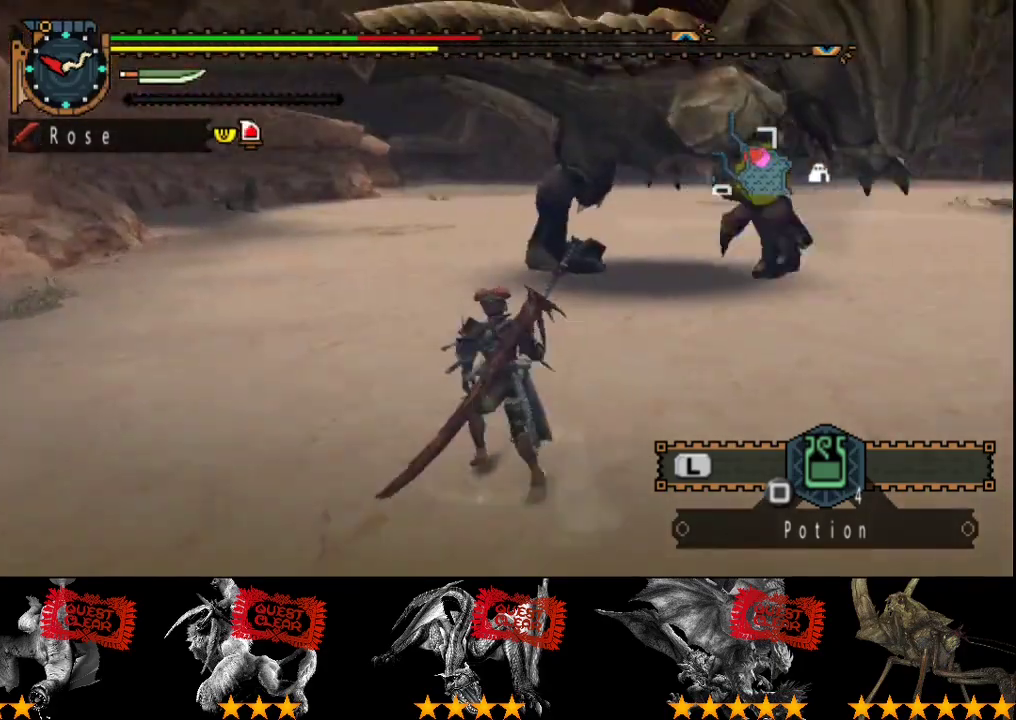
{"buttons": ["R2"], "left_stick": "up", "right_stick": "center", "events": [[133, "right_stick", "right"], [333, "right_stick", "center"]]}
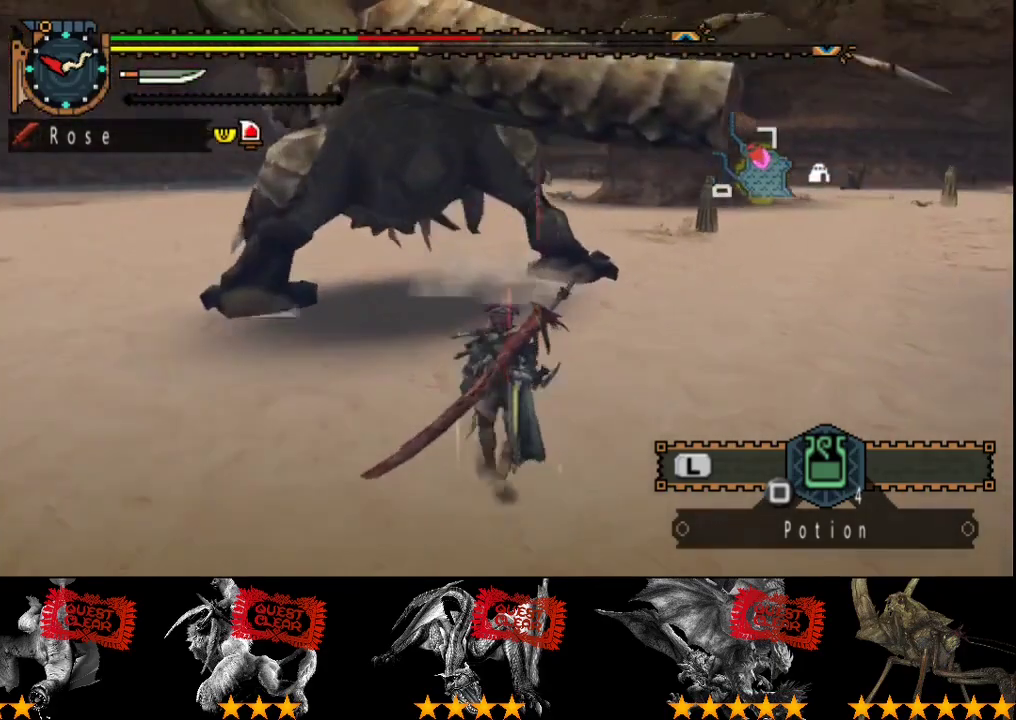
{"buttons": [], "left_stick": "up-left", "right_stick": "center", "events": [[233, "TRIANGLE", "down"], [300, "TRIANGLE", "up"], [300, "left_stick", "up-left"], [350, "TRIANGLE", "down"], [417, "R2", "up"], [450, "TRIANGLE", "up"]]}
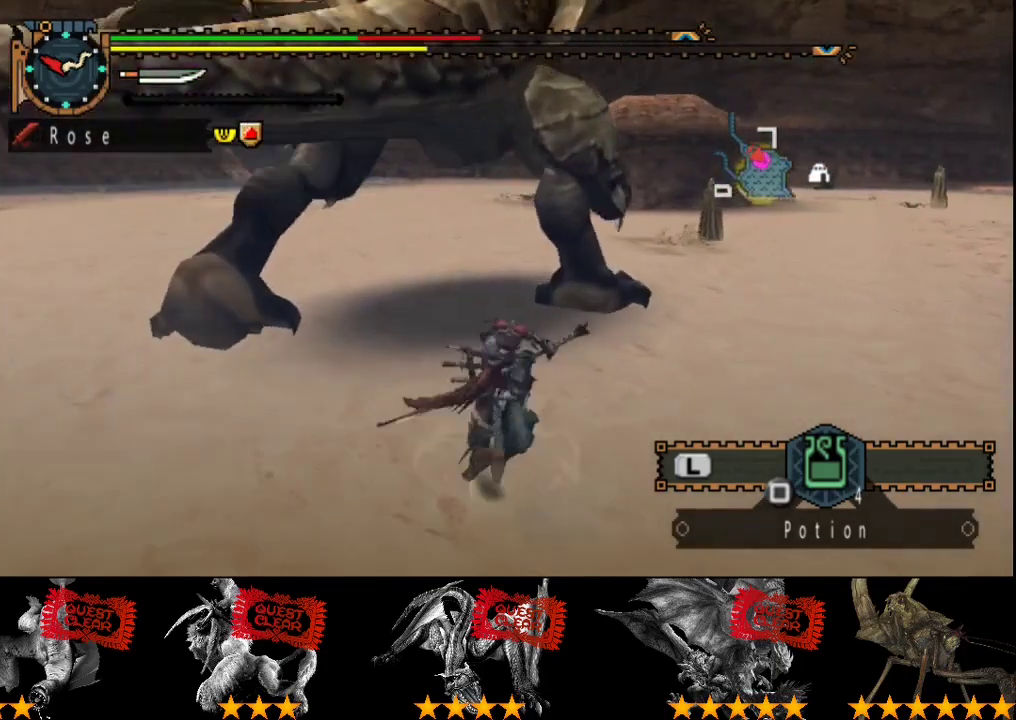
{"buttons": [], "left_stick": "left", "right_stick": "center", "events": [[83, "TRIANGLE", "down"], [83, "left_stick", "left"], [150, "TRIANGLE", "up"], [217, "TRIANGLE", "down"], [383, "TRIANGLE", "up"]]}
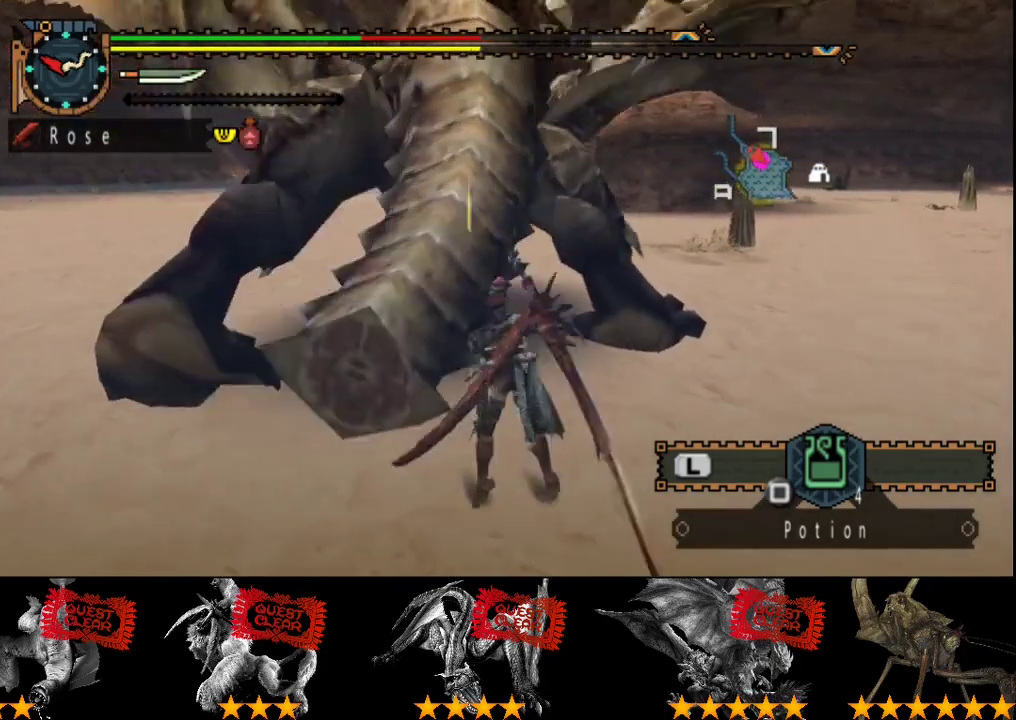
{"buttons": [], "left_stick": "left", "right_stick": "center", "events": [[50, "TRIANGLE", "down"], [450, "TRIANGLE", "up"]]}
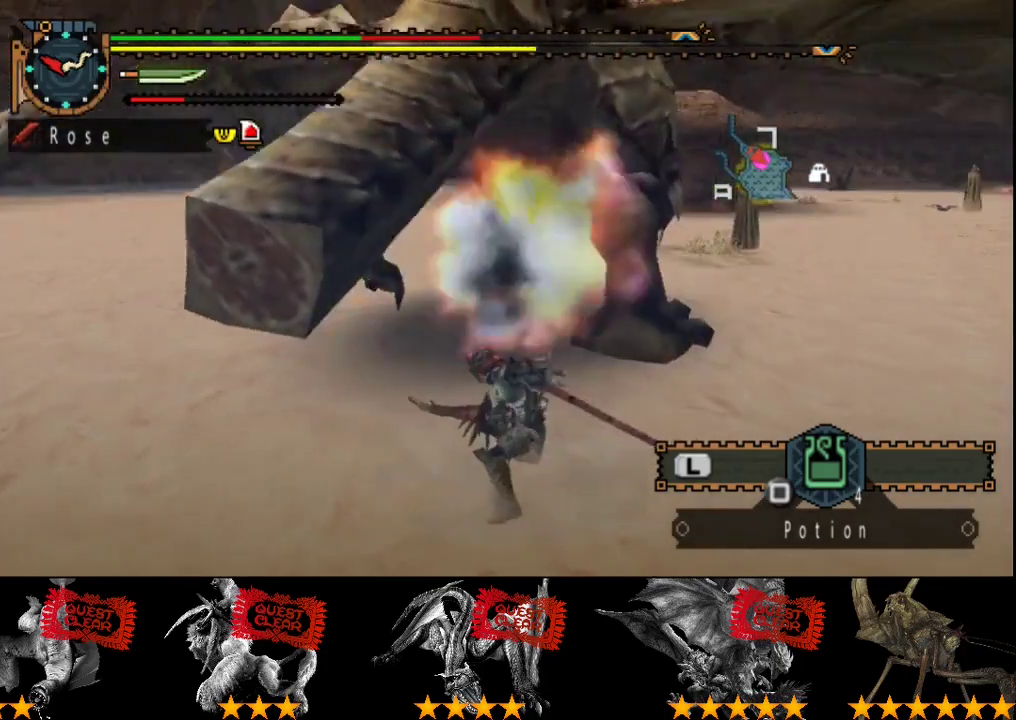
{"buttons": [], "left_stick": "up-left", "right_stick": "left"}
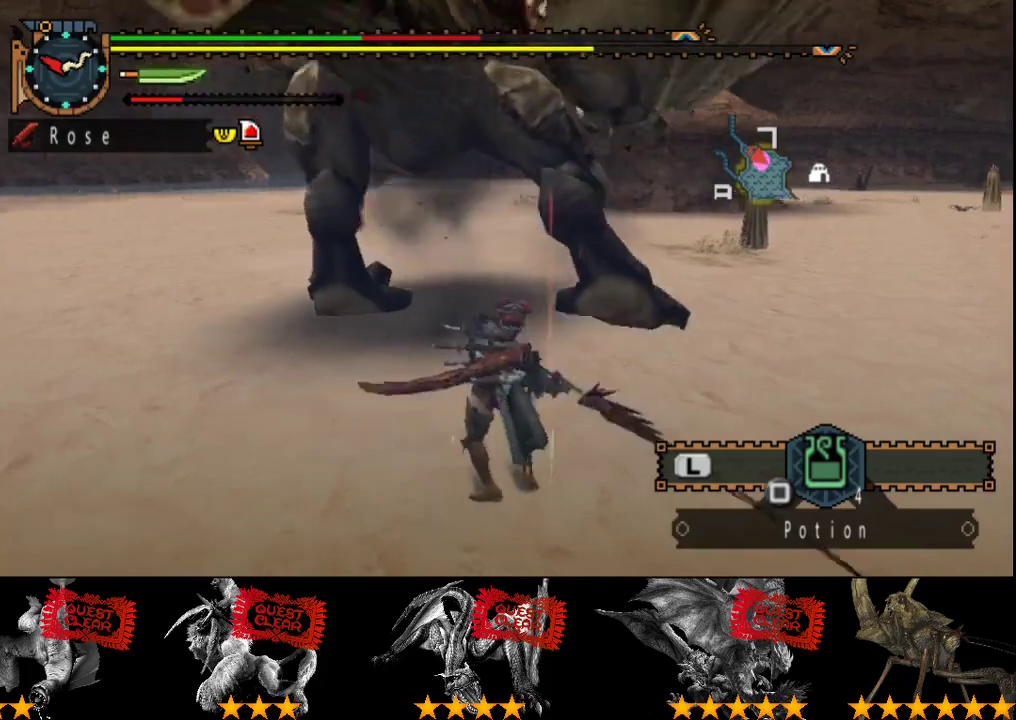
{"buttons": [], "left_stick": "left", "right_stick": "center"}
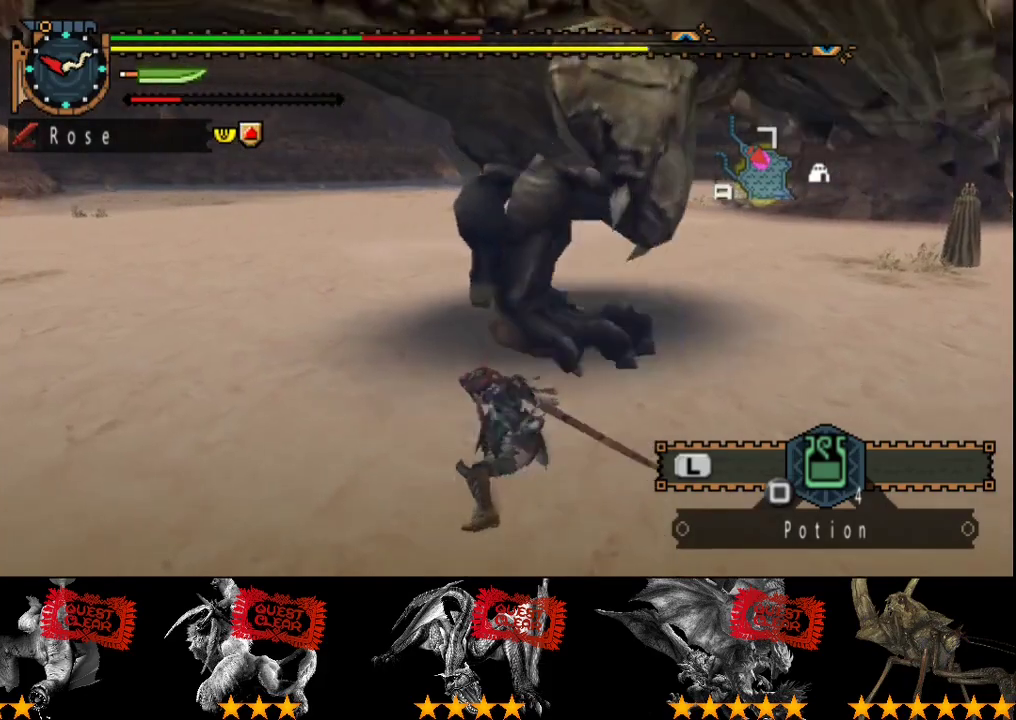
{"buttons": [], "left_stick": "left", "right_stick": "center", "events": []}
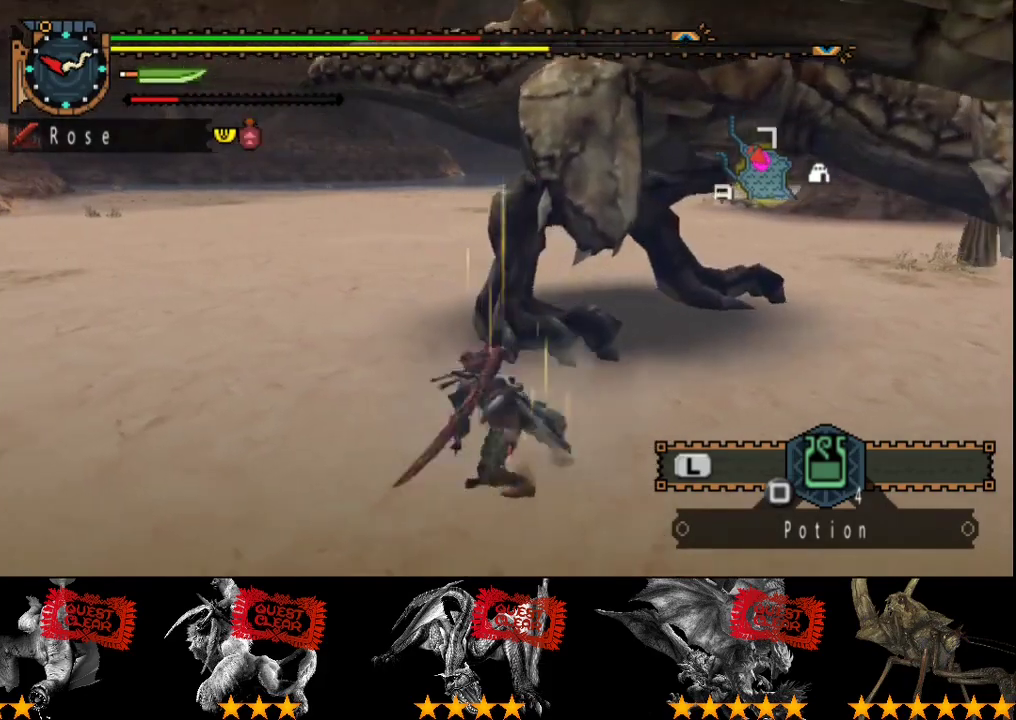
{"buttons": [], "left_stick": "left", "right_stick": "center", "events": [[167, "left_stick", "up-left"], [483, "left_stick", "left"]]}
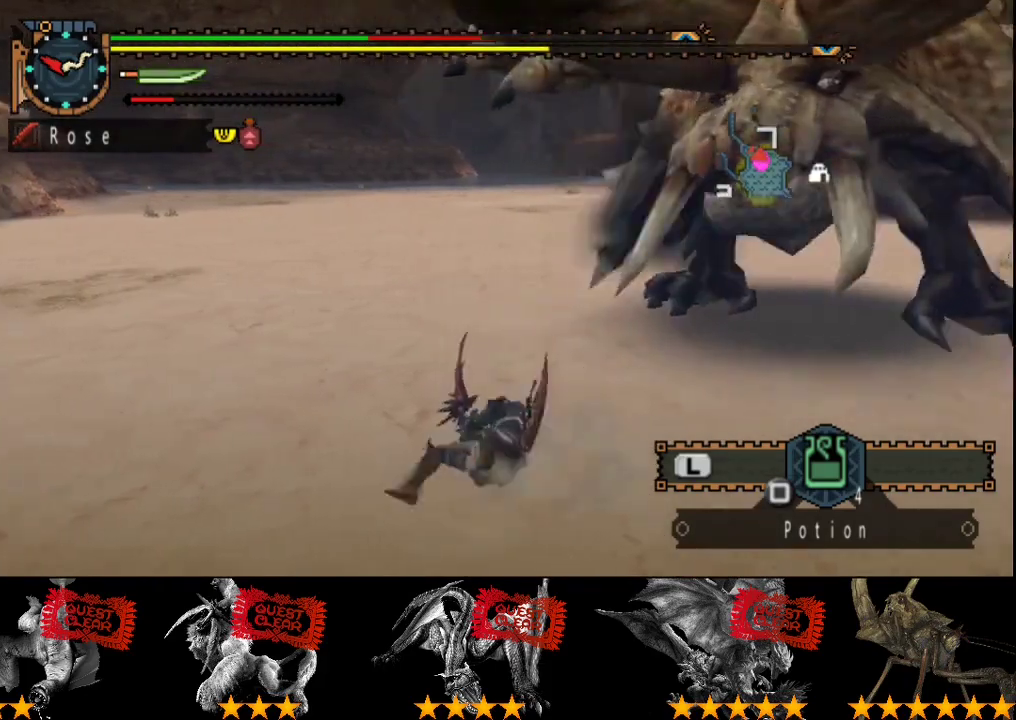
{"buttons": [], "left_stick": "left", "right_stick": "center", "events": []}
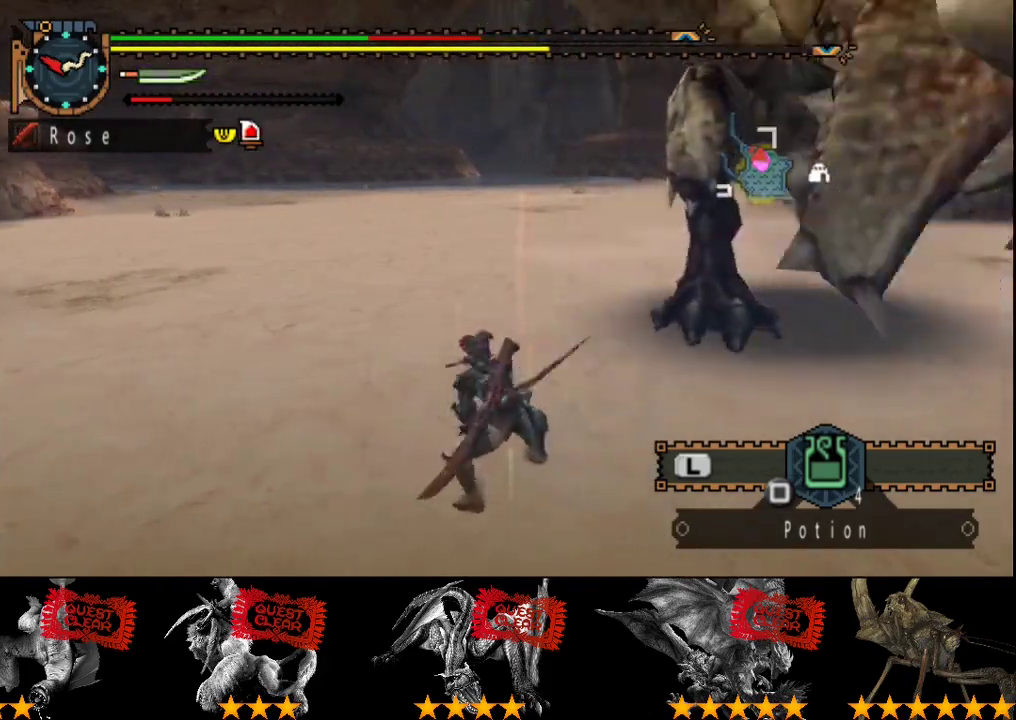
{"buttons": [], "left_stick": "left", "right_stick": "center", "events": [[117, "right_stick", "right"], [283, "right_stick", "center"]]}
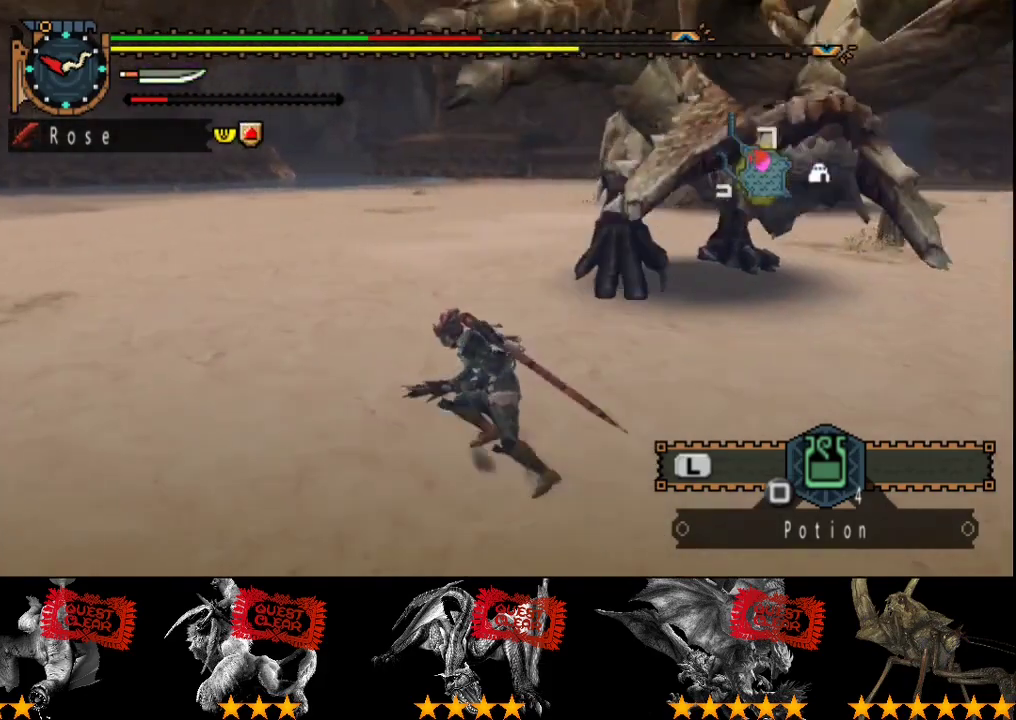
{"buttons": [], "left_stick": "left", "right_stick": "right", "events": [[400, "left_stick", "down-left"], [450, "left_stick", "left"], [500, "right_stick", "right"]]}
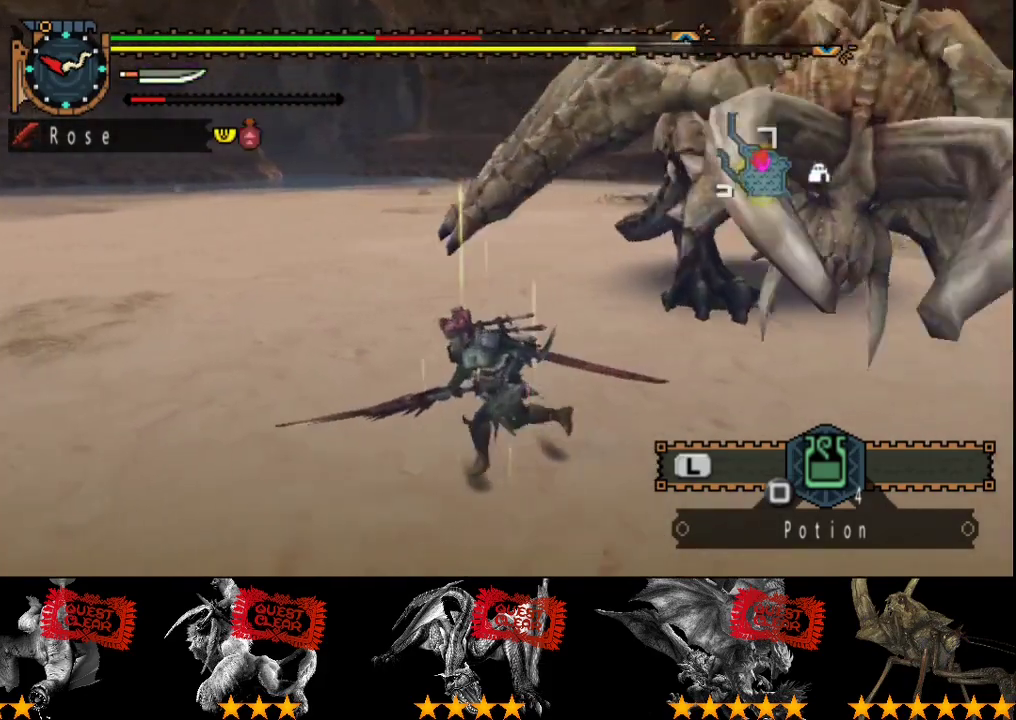
{"buttons": [], "left_stick": "up", "right_stick": "right", "events": [[33, "left_stick", "down-left"], [133, "left_stick", "left"], [400, "left_stick", "up-left"], [500, "left_stick", "up"]]}
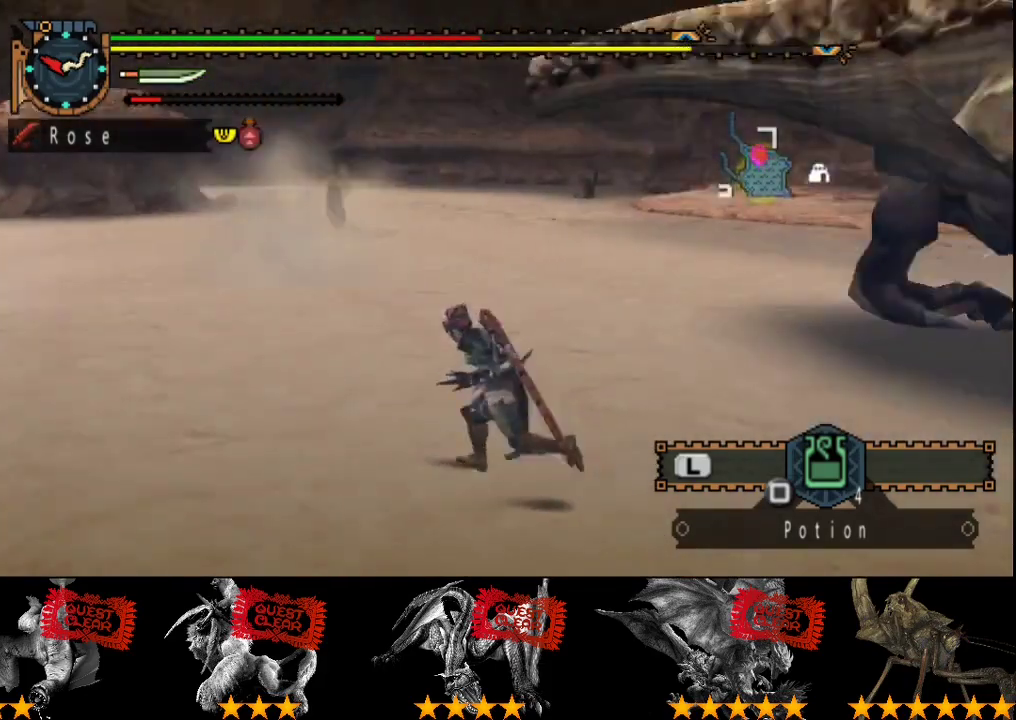
{"buttons": [], "left_stick": "up", "right_stick": "center", "events": [[267, "right_stick", "center"]]}
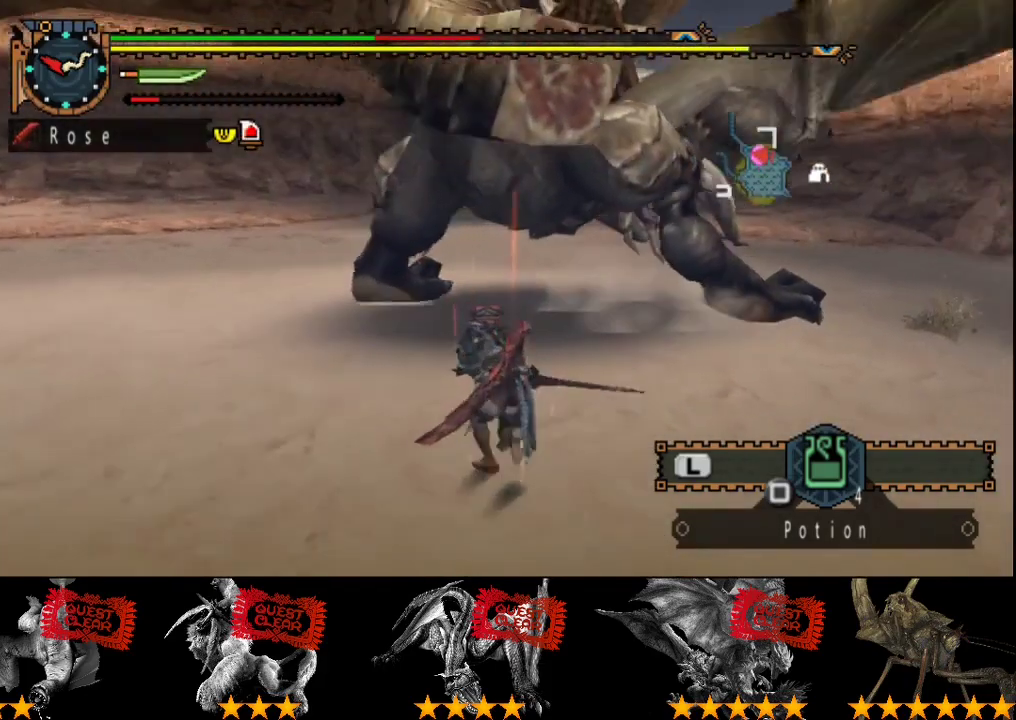
{"buttons": [], "left_stick": "up", "right_stick": "center", "events": [[50, "TRIANGLE", "down"], [117, "TRIANGLE", "up"], [183, "TRIANGLE", "down"], [250, "TRIANGLE", "up"]]}
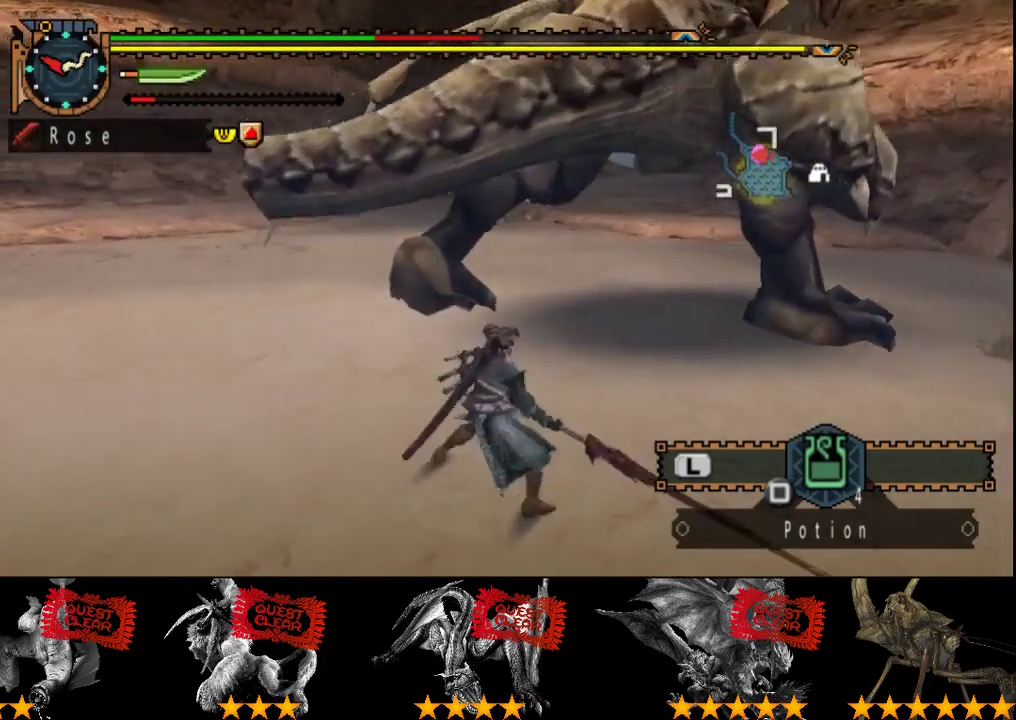
{"buttons": ["TRIANGLE"], "left_stick": "up", "right_stick": "center", "events": [[183, "TRIANGLE", "down"], [250, "TRIANGLE", "up"], [317, "TRIANGLE", "down"], [383, "TRIANGLE", "up"], [433, "TRIANGLE", "down"]]}